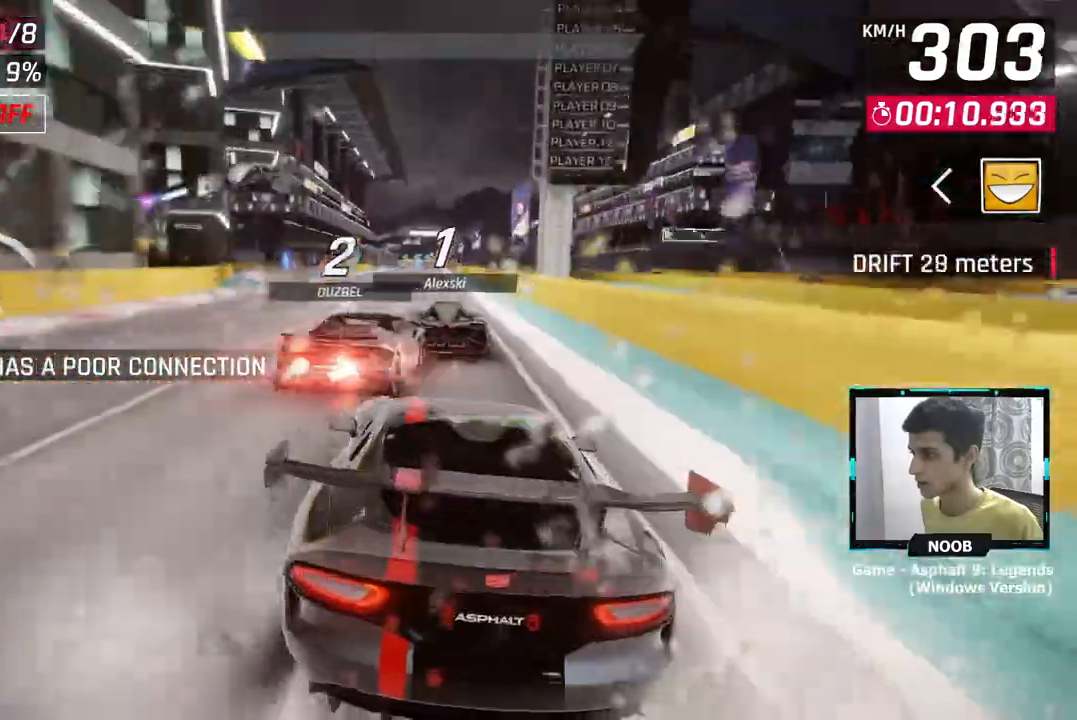
Gameplay with a controller (PlayStation layout); each line is a JSON object with the inputs held at the frame after it. "events" lists button and stick changes between this image and that frame as [ms after this image, input, new state], when the widget could be followed in between.
{"buttons": [], "left_stick": "center", "right_stick": "center", "events": [[234, "left_stick", "center"], [300, "left_stick", "right"], [384, "left_stick", "center"]]}
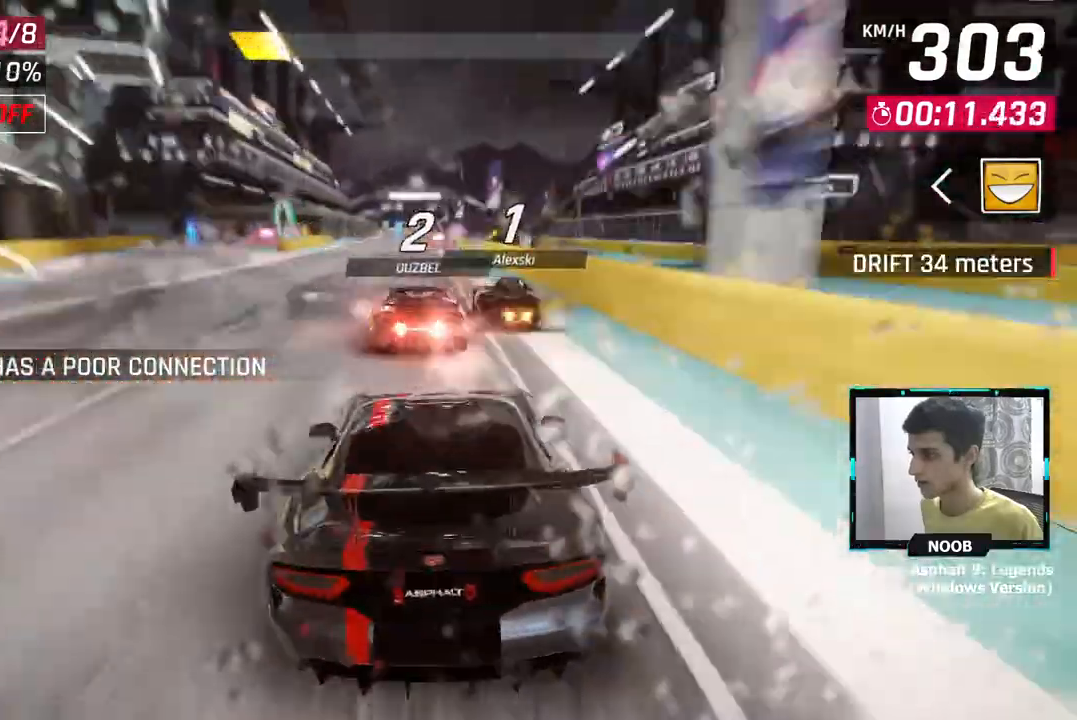
{"buttons": [], "left_stick": "center", "right_stick": "center", "events": [[133, "L1", "down"], [233, "L1", "up"]]}
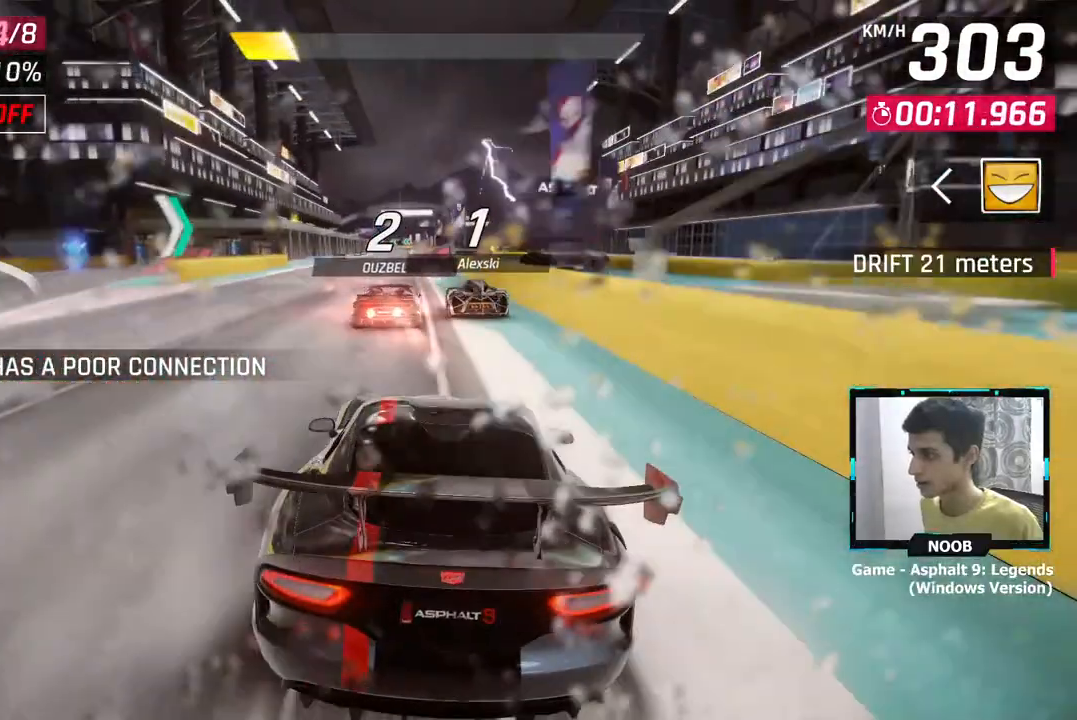
{"buttons": [], "left_stick": "center", "right_stick": "center", "events": [[434, "left_stick", "right"], [484, "left_stick", "center"]]}
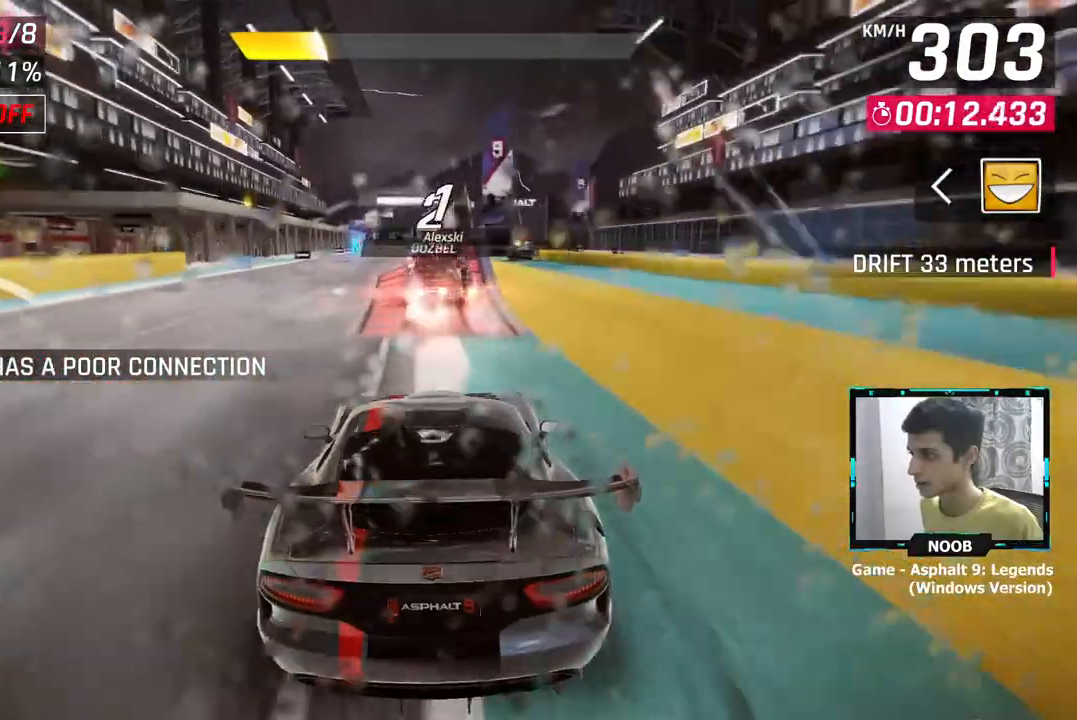
{"buttons": [], "left_stick": "left", "right_stick": "center", "events": [[66, "CROSS", "down"], [166, "CROSS", "up"], [233, "CROSS", "down"], [316, "CROSS", "up"], [316, "left_stick", "left"], [400, "CROSS", "down"], [483, "CROSS", "up"]]}
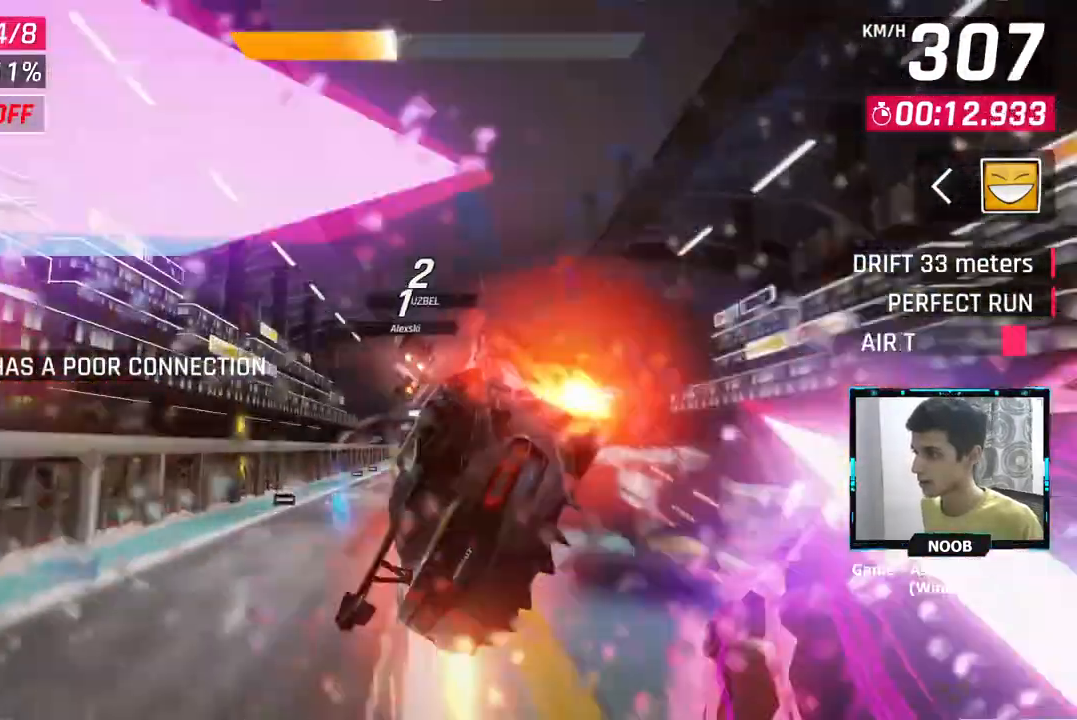
{"buttons": [], "left_stick": "left", "right_stick": "center"}
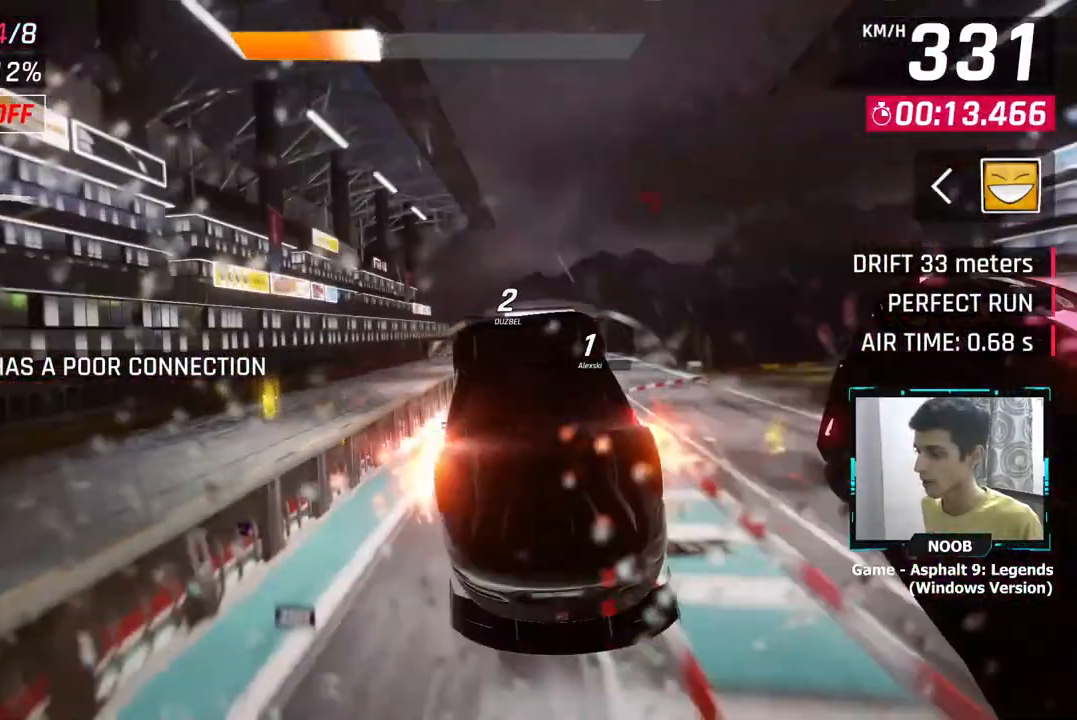
{"buttons": [], "left_stick": "center", "right_stick": "center", "events": [[51, "CROSS", "down"], [151, "CROSS", "up"], [151, "left_stick", "center"], [234, "CROSS", "down"], [301, "CROSS", "up"], [401, "CROSS", "down"], [468, "CROSS", "up"]]}
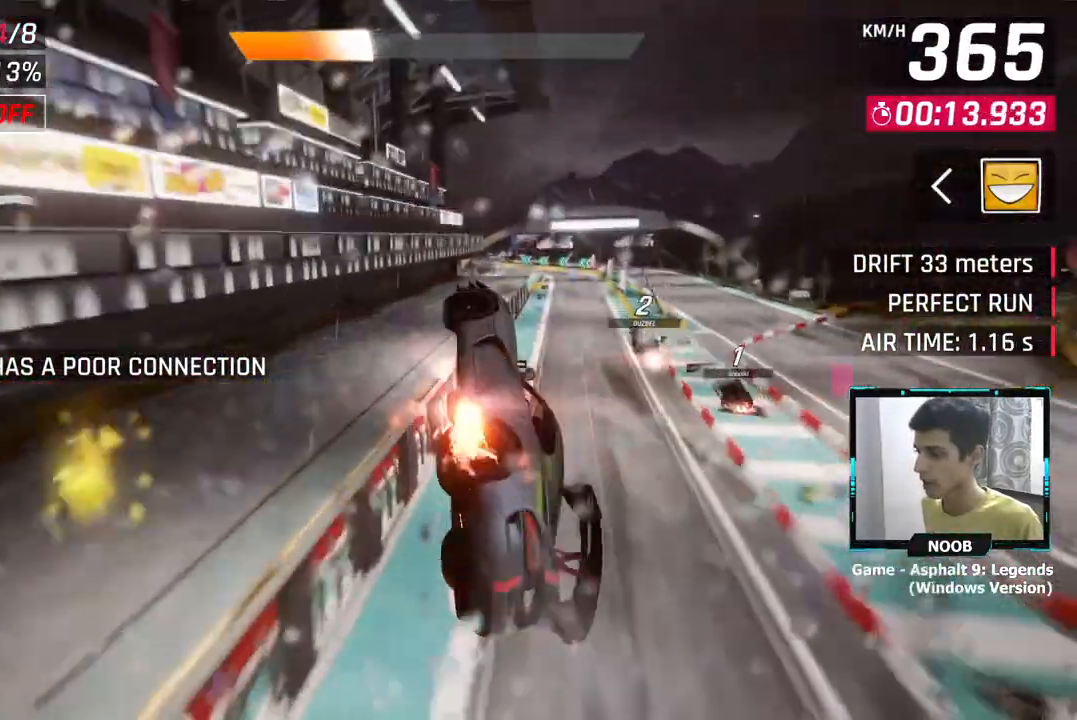
{"buttons": [], "left_stick": "right", "right_stick": "center", "events": [[50, "CROSS", "down"], [83, "left_stick", "right"], [133, "CROSS", "up"], [217, "CROSS", "down"], [300, "CROSS", "up"]]}
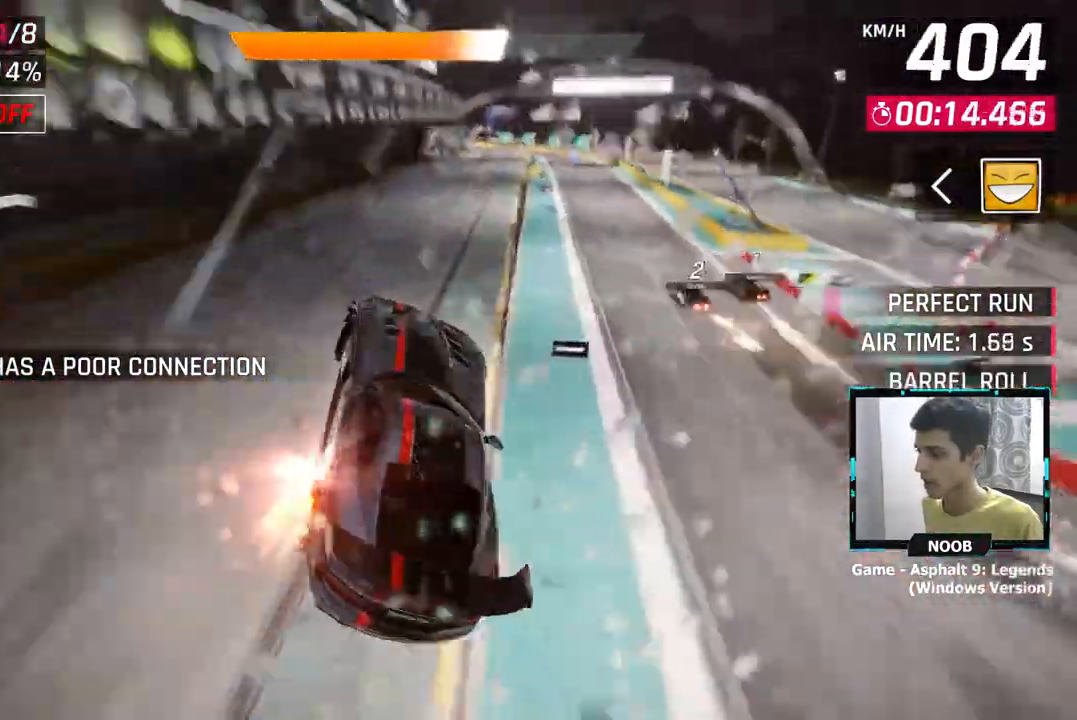
{"buttons": ["L1"], "left_stick": "center", "right_stick": "center", "events": [[166, "L1", "down"], [216, "CROSS", "down"], [266, "L1", "up"], [283, "left_stick", "center"], [316, "CROSS", "up"], [500, "L1", "down"]]}
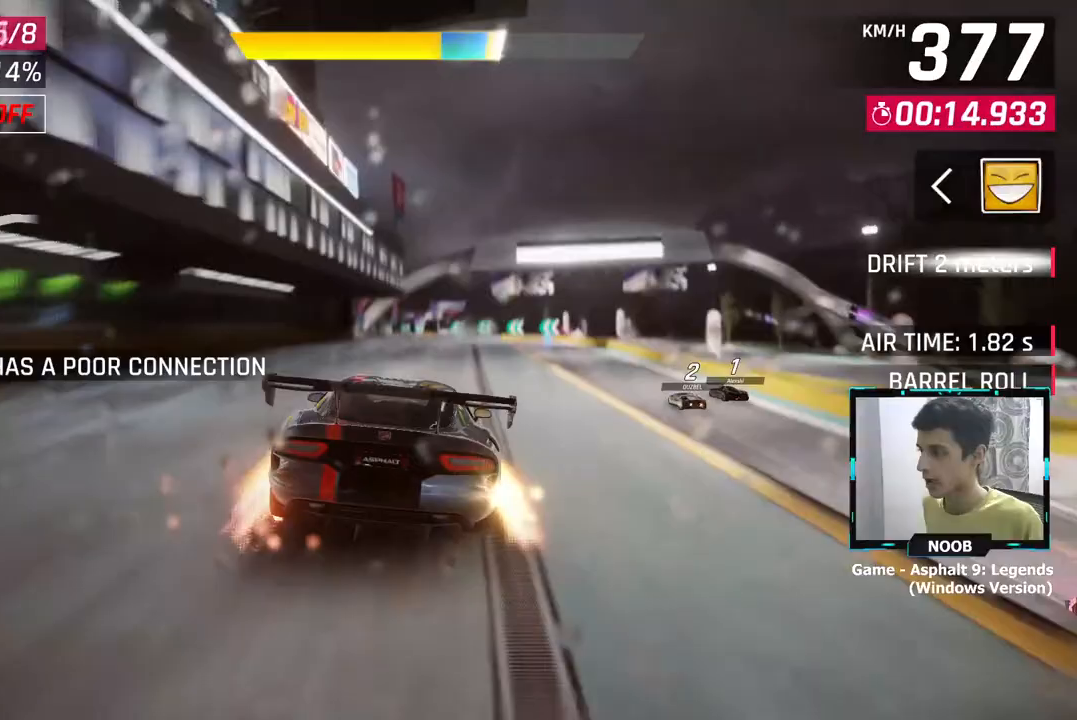
{"buttons": [], "left_stick": "center", "right_stick": "center"}
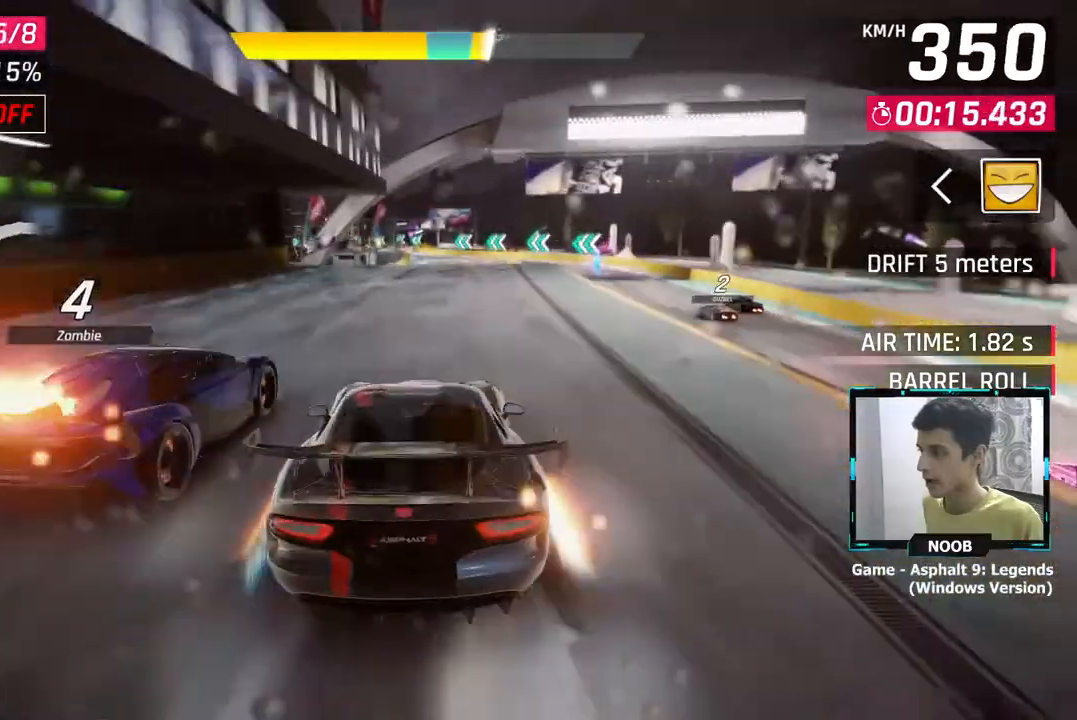
{"buttons": ["CROSS"], "left_stick": "center", "right_stick": "center", "events": [[67, "left_stick", "right"], [117, "CROSS", "down"], [184, "CROSS", "up"], [234, "left_stick", "center"], [267, "CROSS", "down"], [351, "CROSS", "up"], [451, "CROSS", "down"]]}